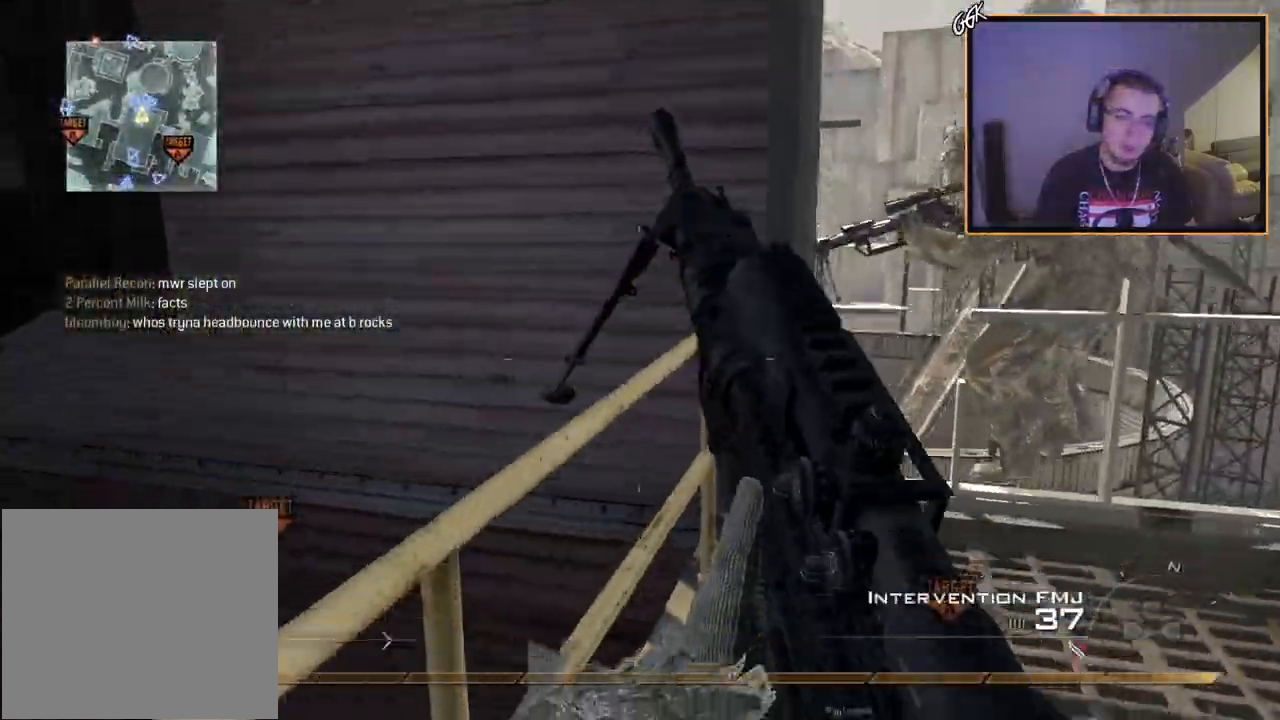
Gameplay with a controller (PlayStation layout); each line is a JSON object with the inputs held at the frame after it. "events" lists button and stick changes between this image and that frame as [ms after this image, input, new state], when the widget could be followed in between.
{"buttons": ["CIRCLE"], "left_stick": "up", "right_stick": "center", "events": [[50, "left_stick", "center"], [67, "CROSS", "down"], [150, "DPAD_DOWN", "down"], [167, "CROSS", "up"], [250, "DPAD_DOWN", "up"], [267, "right_stick", "right"], [400, "right_stick", "center"], [417, "left_stick", "up"], [434, "CIRCLE", "down"]]}
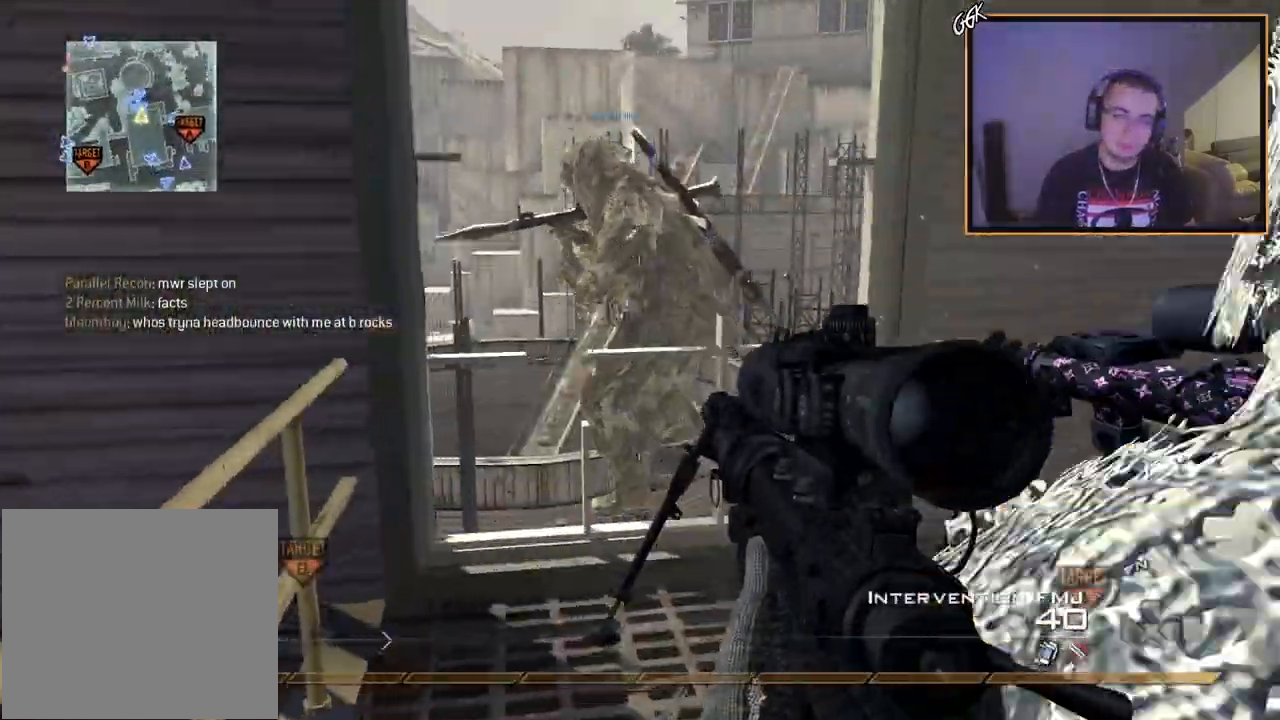
{"buttons": [], "left_stick": "center", "right_stick": "center", "events": [[50, "CIRCLE", "up"], [116, "CROSS", "down"], [216, "CROSS", "up"], [216, "left_stick", "center"], [350, "right_stick", "right"], [433, "right_stick", "center"]]}
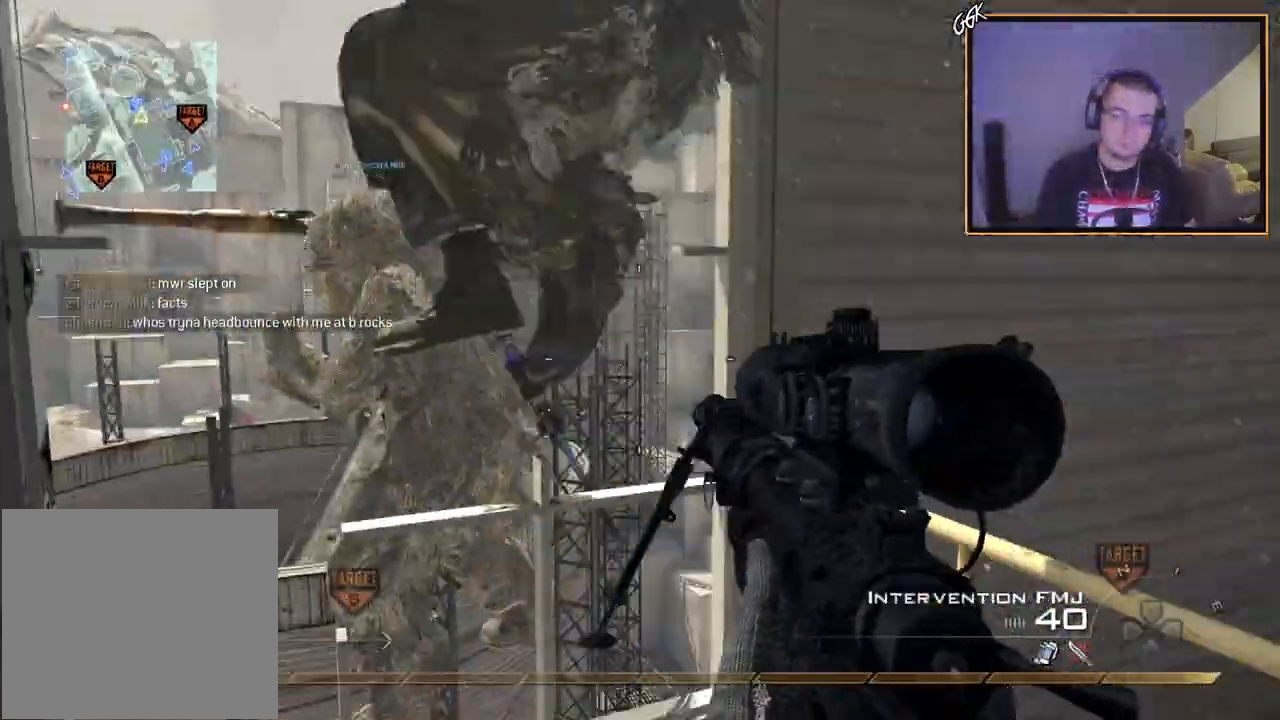
{"buttons": [], "left_stick": "center", "right_stick": "center", "events": [[50, "SQUARE", "down"], [67, "R2", "down"], [150, "R2", "up"], [150, "SQUARE", "up"], [334, "TRIANGLE", "down"], [417, "TRIANGLE", "up"]]}
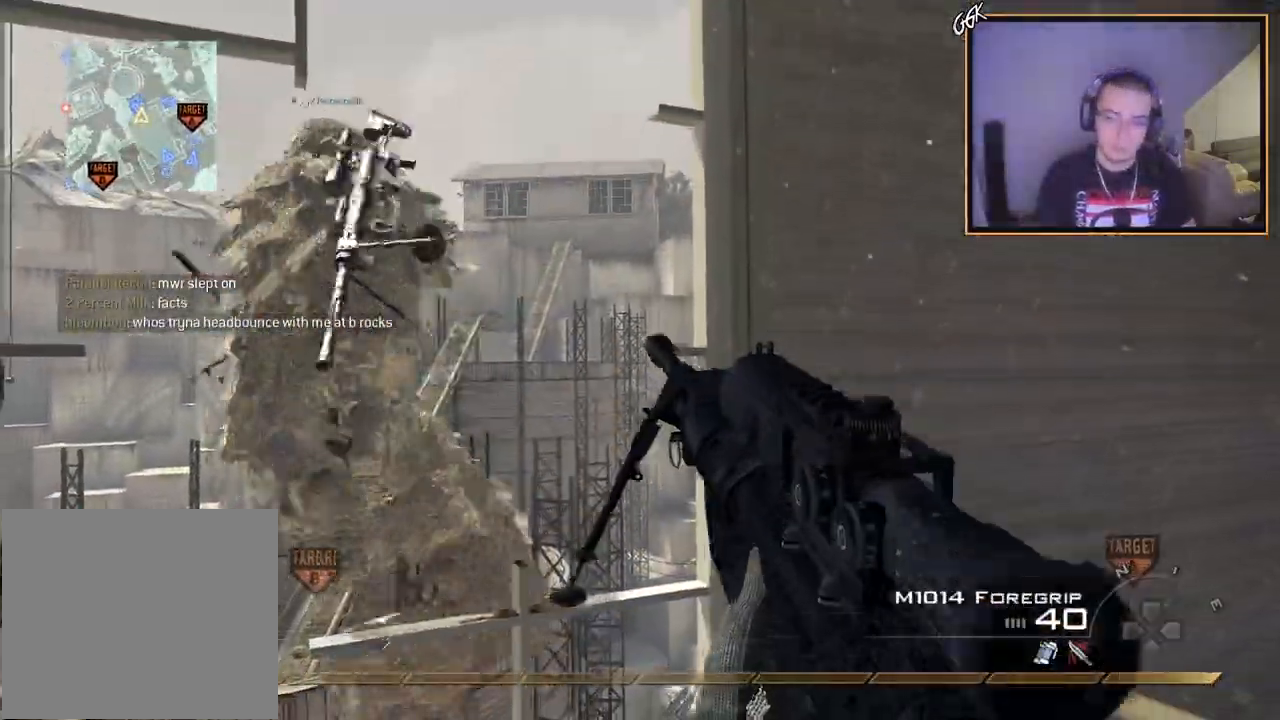
{"buttons": [], "left_stick": "down-right", "right_stick": "center", "events": [[200, "TRIANGLE", "down"], [267, "TRIANGLE", "up"], [350, "left_stick", "down"], [367, "SQUARE", "down"], [433, "SQUARE", "up"], [433, "left_stick", "down-right"]]}